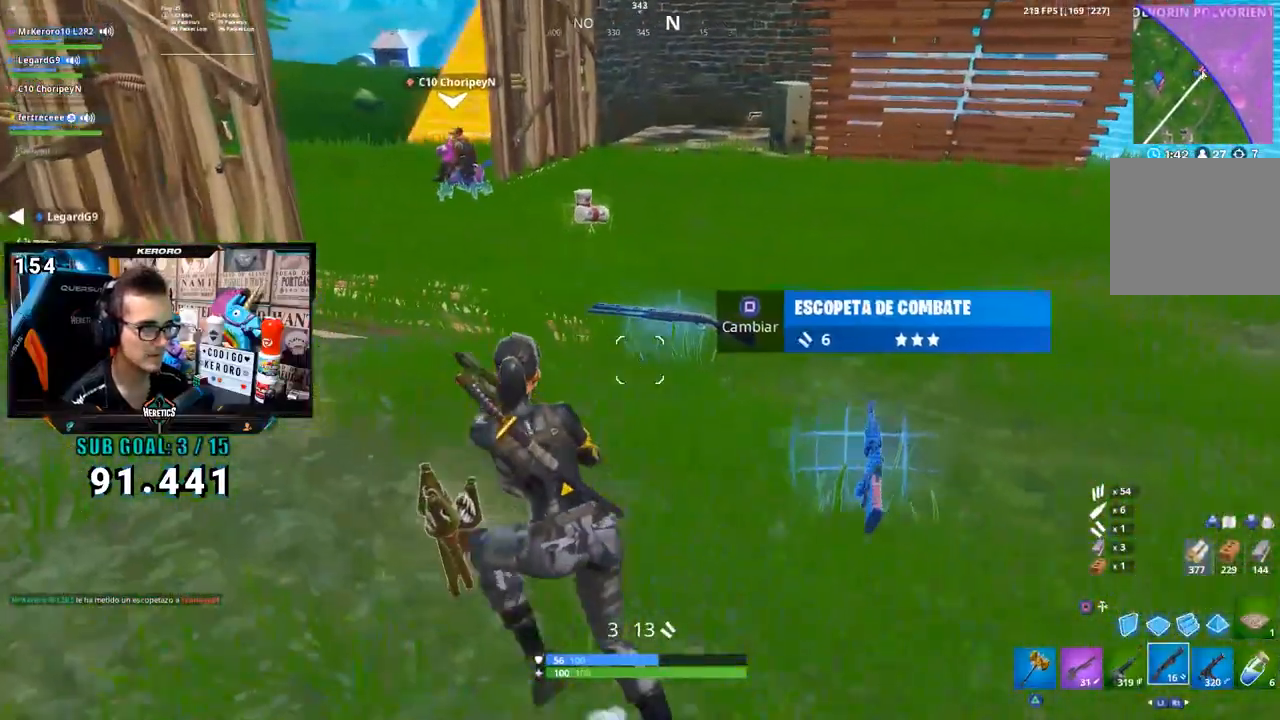
Gameplay with a controller (PlayStation layout); each line is a JSON object with the inputs held at the frame after it. "button_events" lists button changes between this image and that frame as [ms after this image, input, new state], when the widget could be followed in between (sticks are given only as held states). Not read: L1.
{"buttons": [], "left_stick": "up", "right_stick": "left", "button_events": [[250, "SQUARE", "down"], [283, "SQUARE", "up"]]}
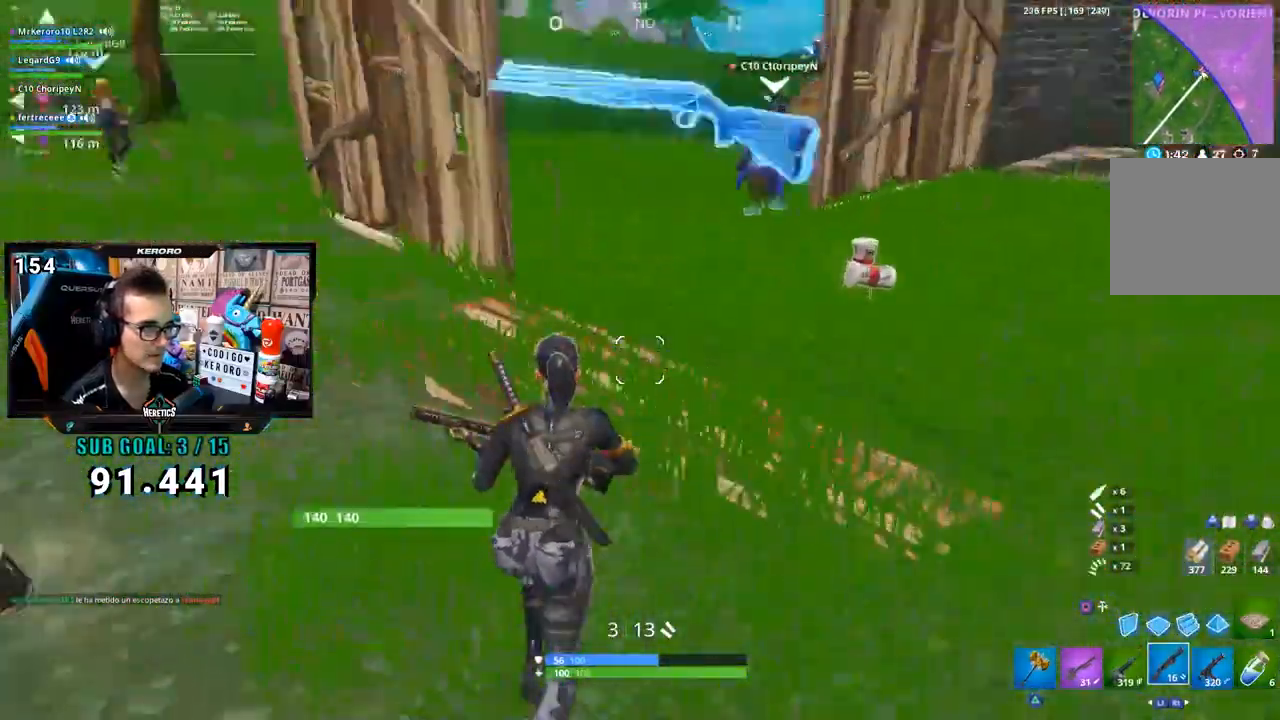
{"buttons": [], "left_stick": "up", "right_stick": "center", "button_events": []}
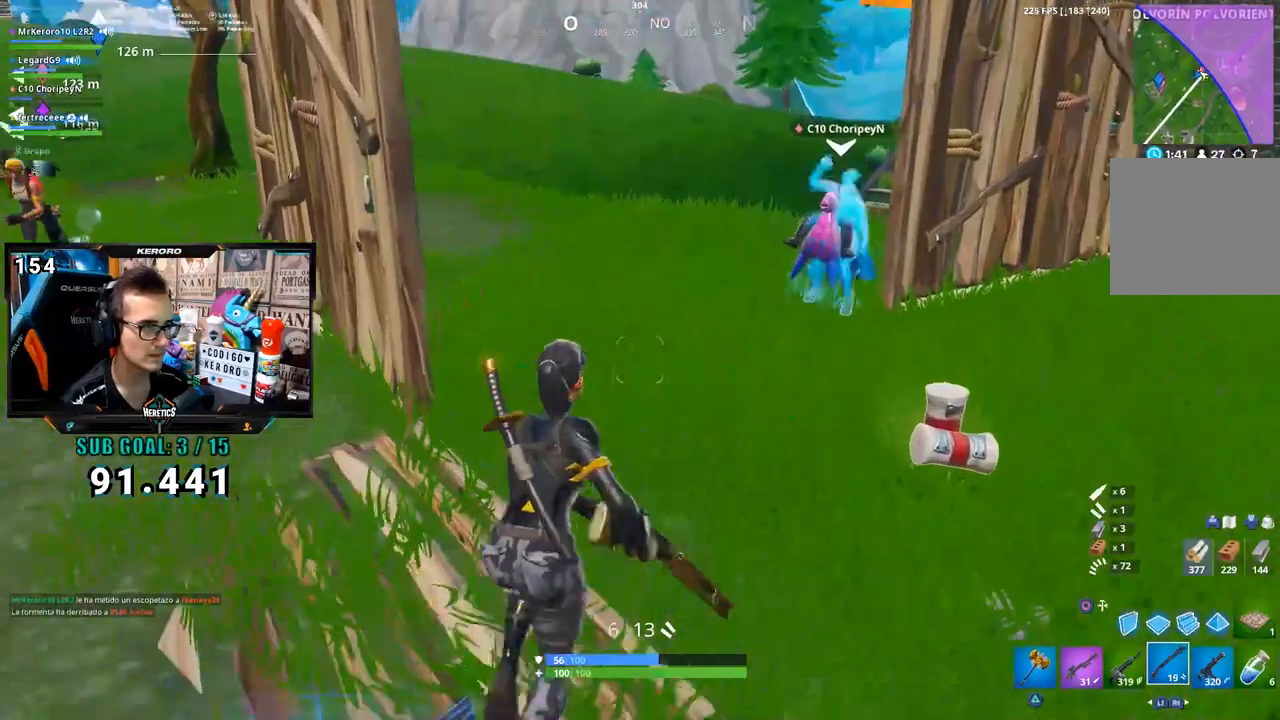
{"buttons": ["SQUARE"], "left_stick": "up-left", "right_stick": "center", "button_events": [[67, "CROSS", "down"], [133, "CROSS", "up"], [333, "SQUARE", "down"], [367, "SQUARE", "up"], [483, "SQUARE", "down"]]}
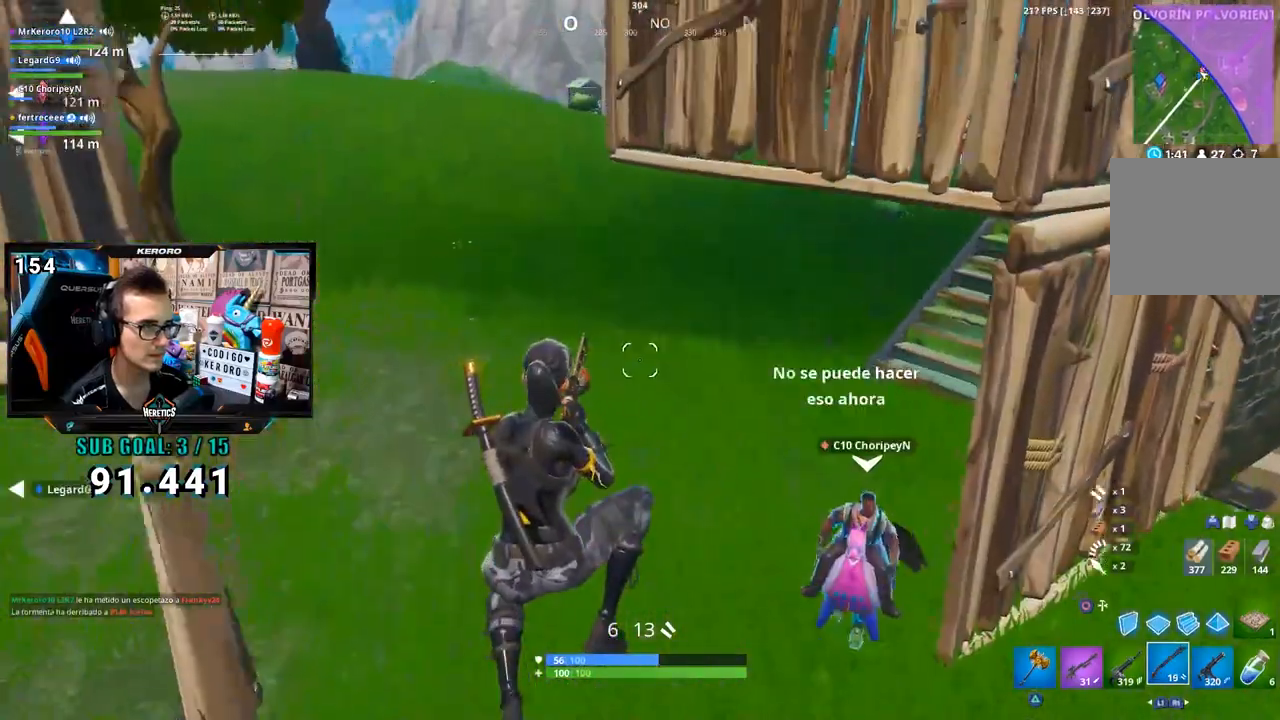
{"buttons": [], "left_stick": "up-left", "right_stick": "center", "button_events": [[50, "SQUARE", "up"], [100, "SQUARE", "down"], [183, "SQUARE", "up"]]}
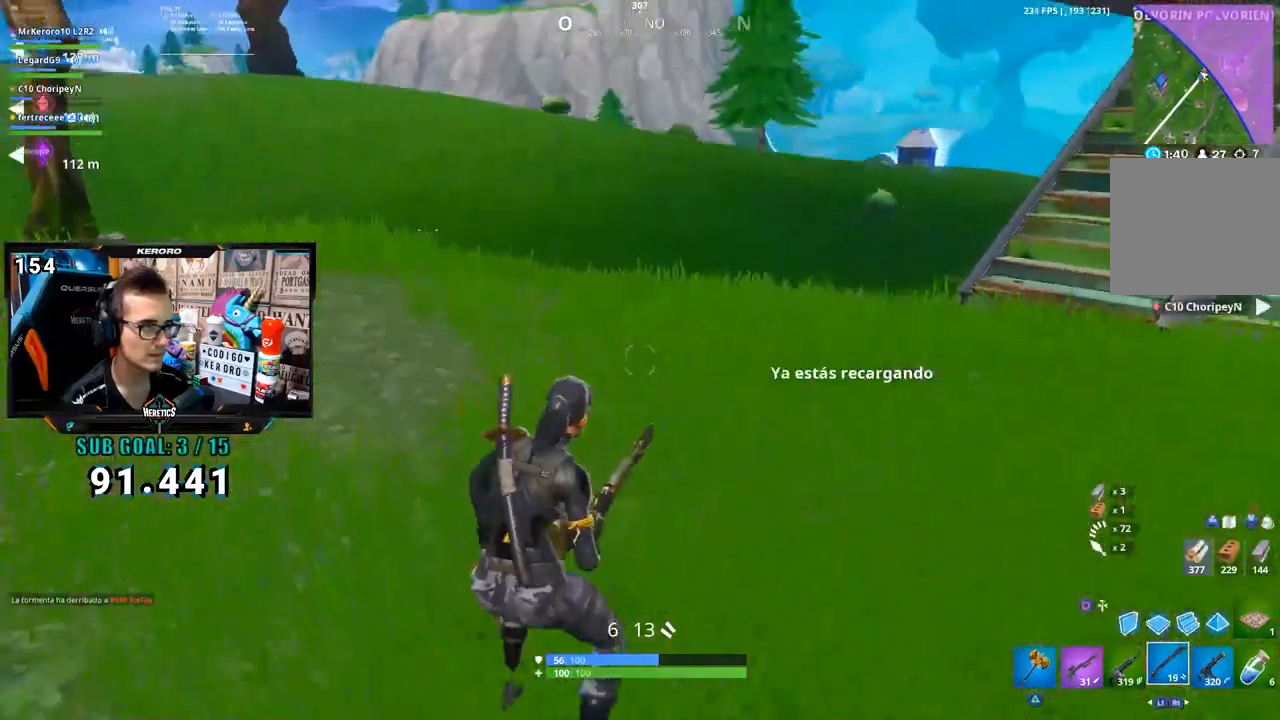
{"buttons": [], "left_stick": "up", "right_stick": "left", "button_events": [[17, "CROSS", "down"], [150, "CROSS", "up"]]}
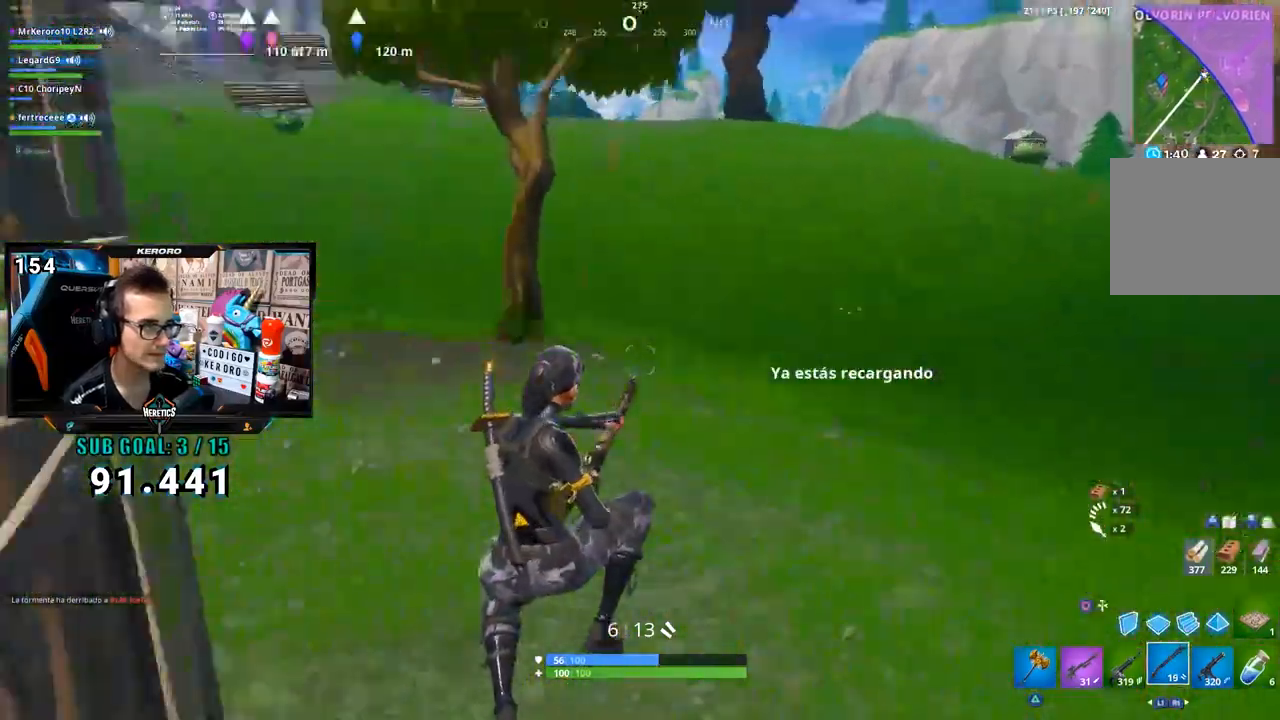
{"buttons": [], "left_stick": "up", "right_stick": "down-right", "button_events": []}
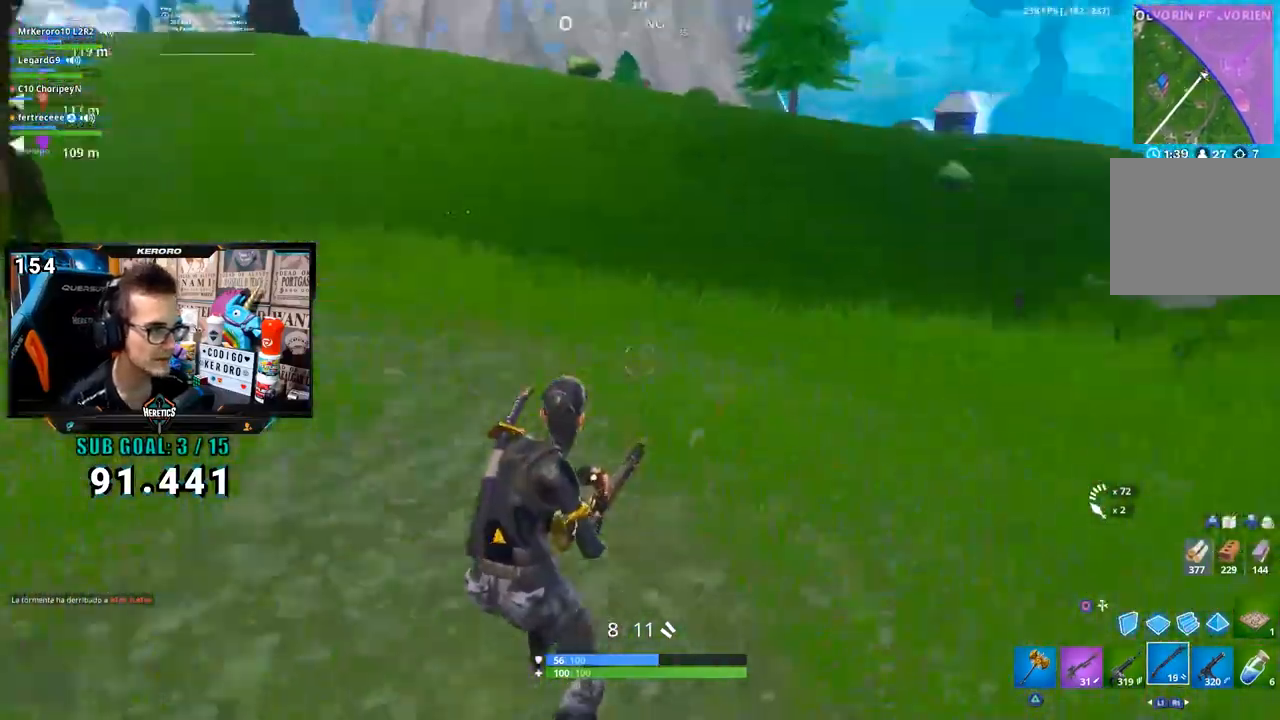
{"buttons": [], "left_stick": "up", "right_stick": "center", "button_events": [[100, "CROSS", "down"], [183, "CROSS", "up"]]}
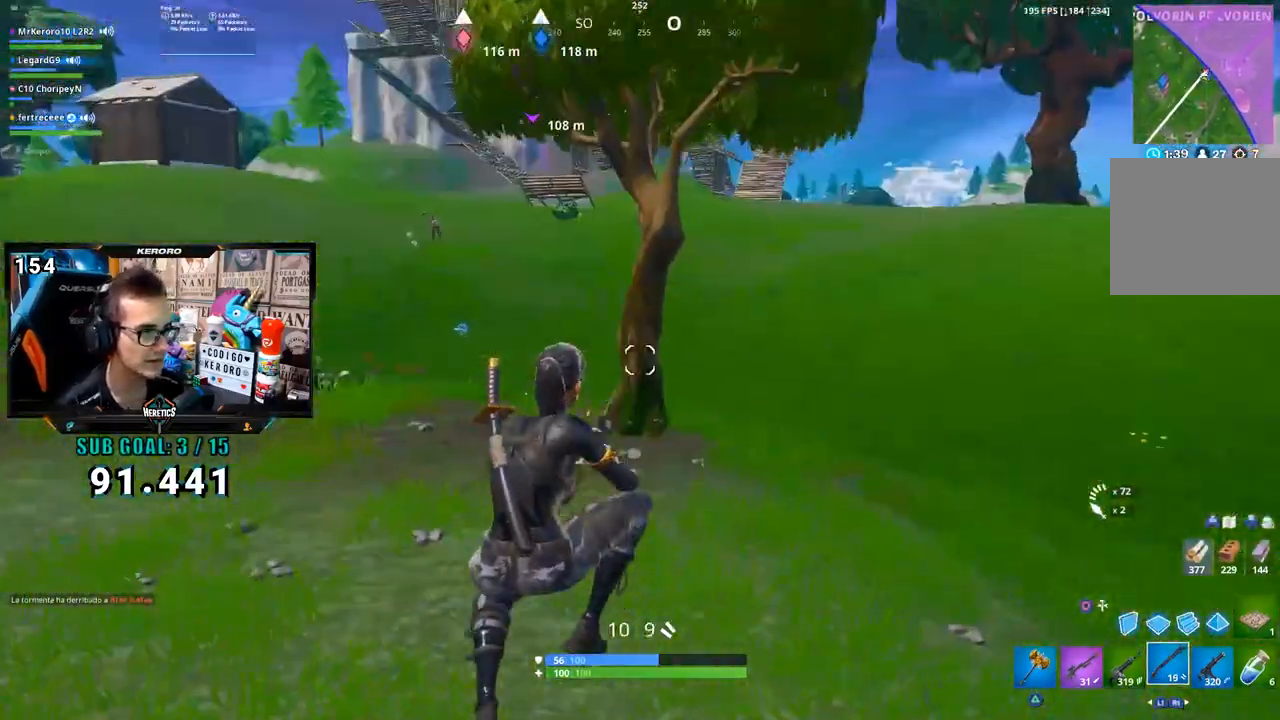
{"buttons": [], "left_stick": "up-right", "right_stick": "center", "button_events": []}
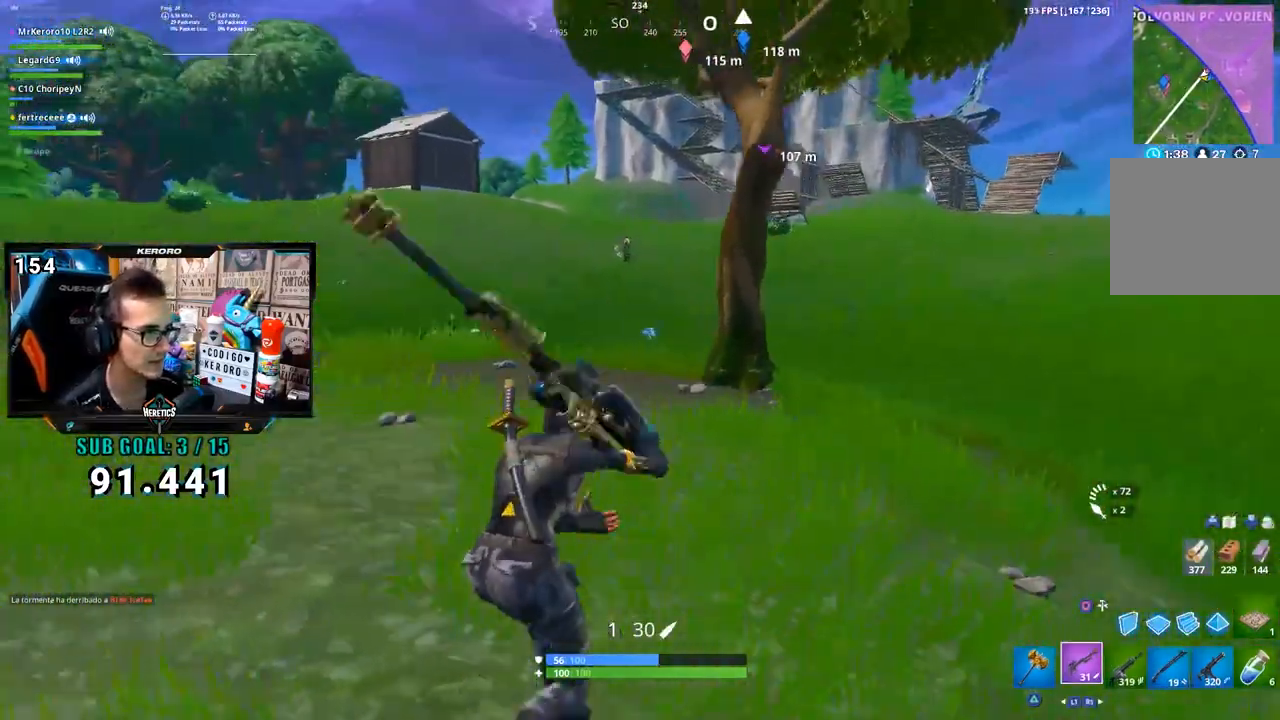
{"buttons": [], "left_stick": "up-right", "right_stick": "up-left", "button_events": [[250, "R1", "down"], [333, "R1", "up"]]}